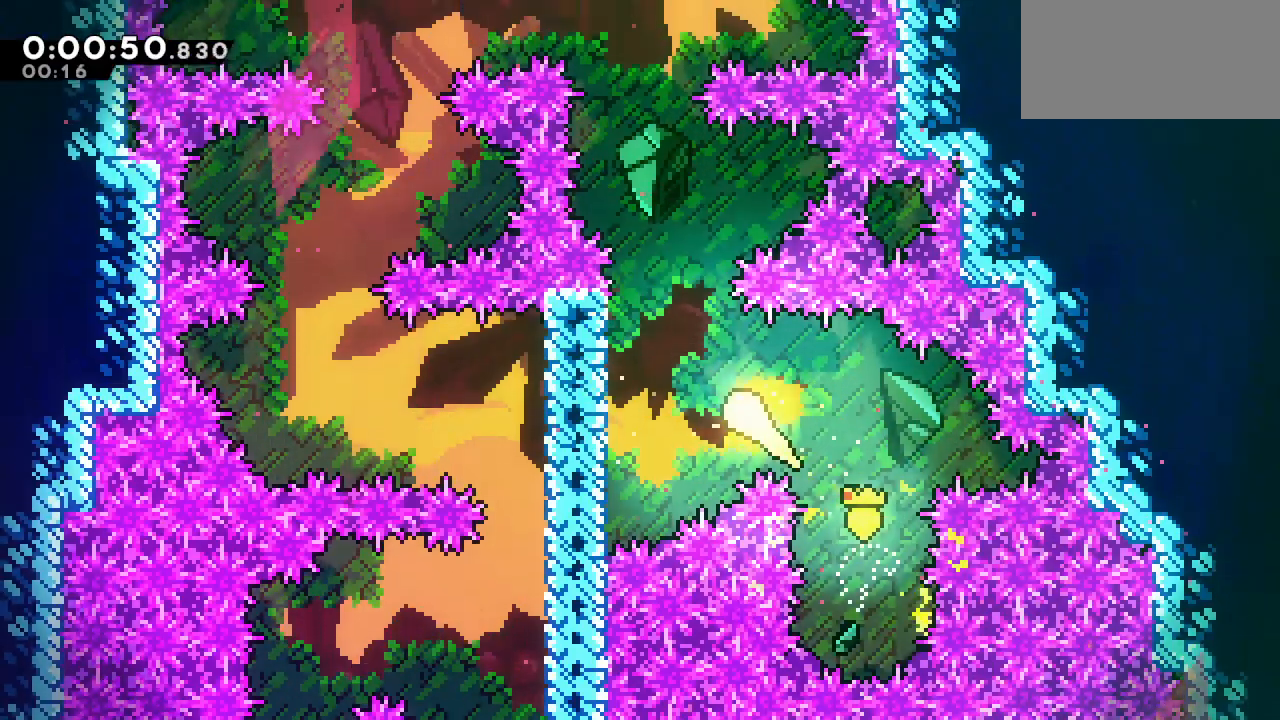
Gameplay with keyboard; each line is a JSON object with the keys held at the frame after it. "events" lists presses ("down") and releases ("up") of "dash", "down", "grab", "left", "menu", "right" and "up" between this image and that frame as [ms after this image, input, new state], when the widget could be followed in between. No other keys are recorded. Mouse input is not recorded. Key names are as the overlay labels them; some are game actions (e.g. jump) rather than physical keys. Not read: jump.
{"keys": ["up"], "events": [[150, "left", "up"]]}
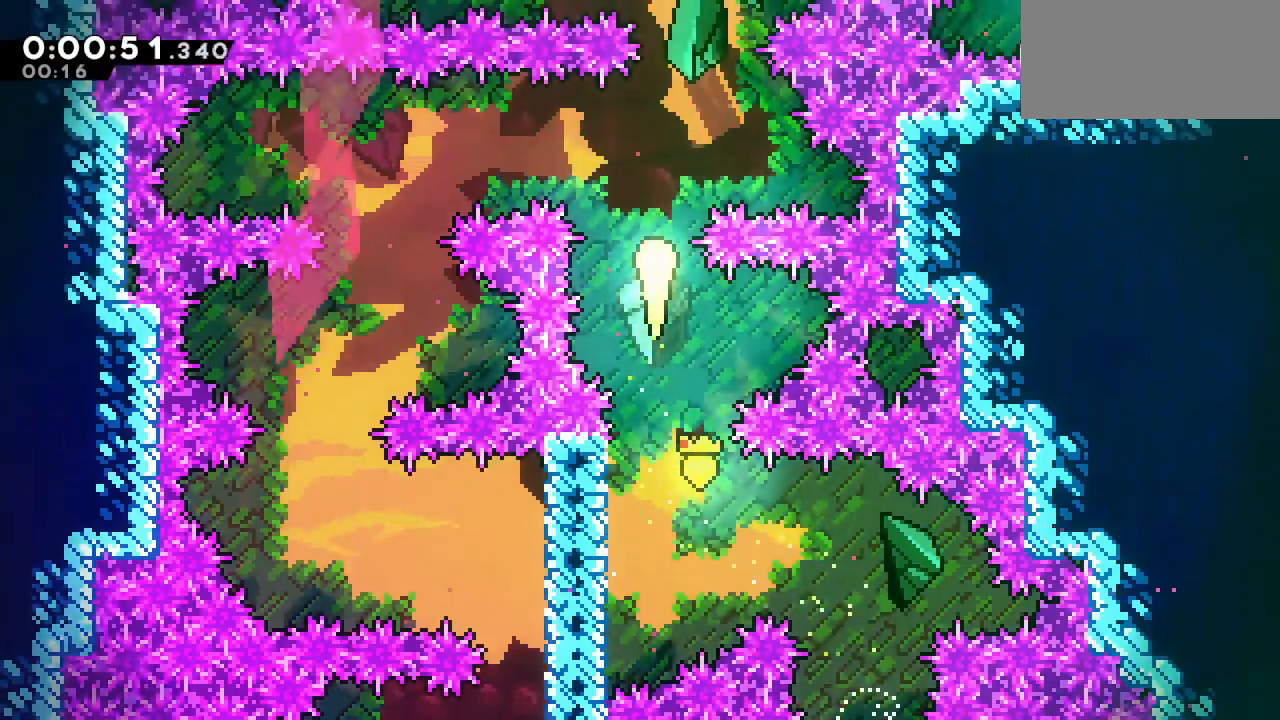
{"keys": ["down"], "events": [[67, "left", "down"], [133, "up", "up"], [267, "down", "down"], [450, "left", "up"]]}
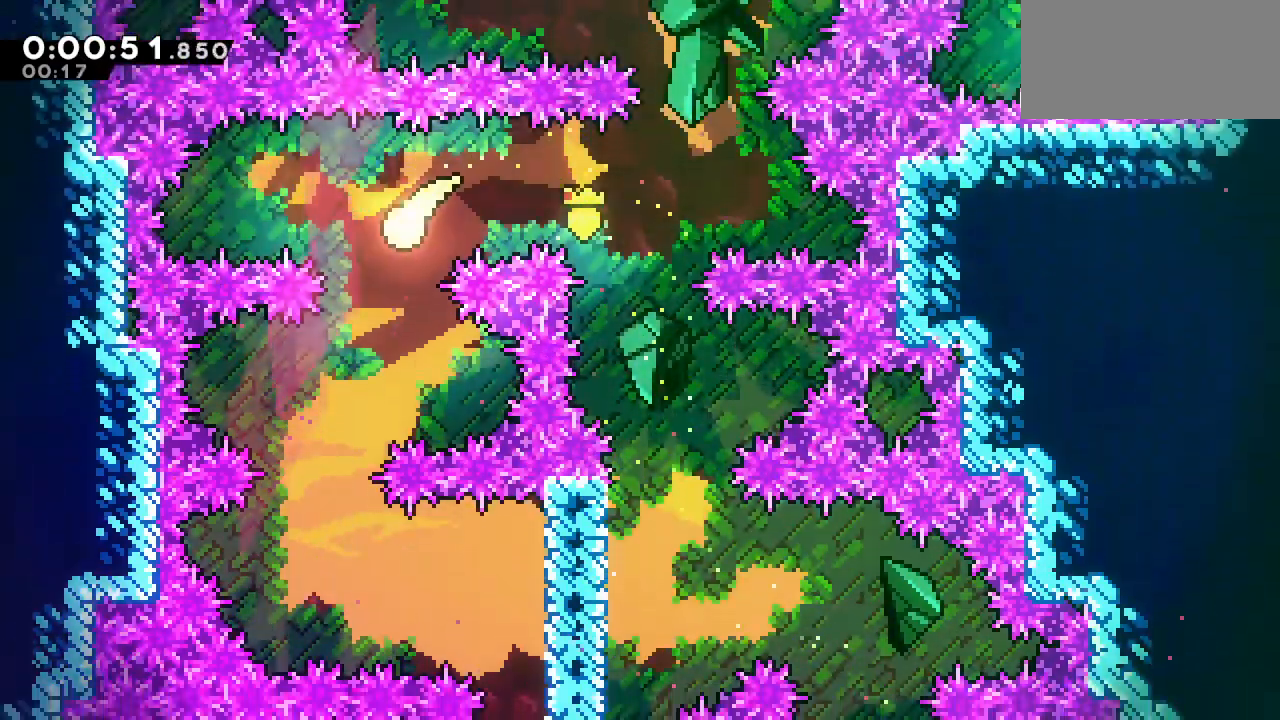
{"keys": ["down", "right"], "events": [[83, "left", "down"], [233, "left", "up"], [383, "right", "down"]]}
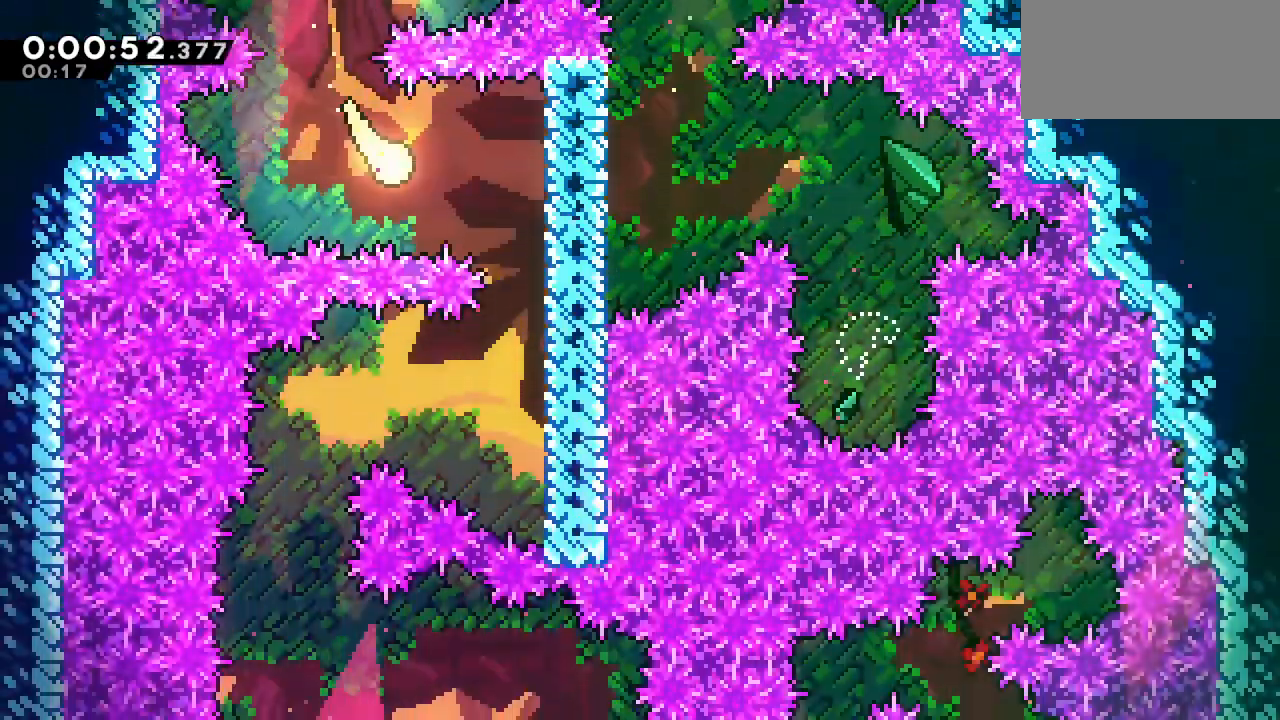
{"keys": ["down"], "events": [[17, "down", "up"], [250, "down", "down"], [350, "right", "up"]]}
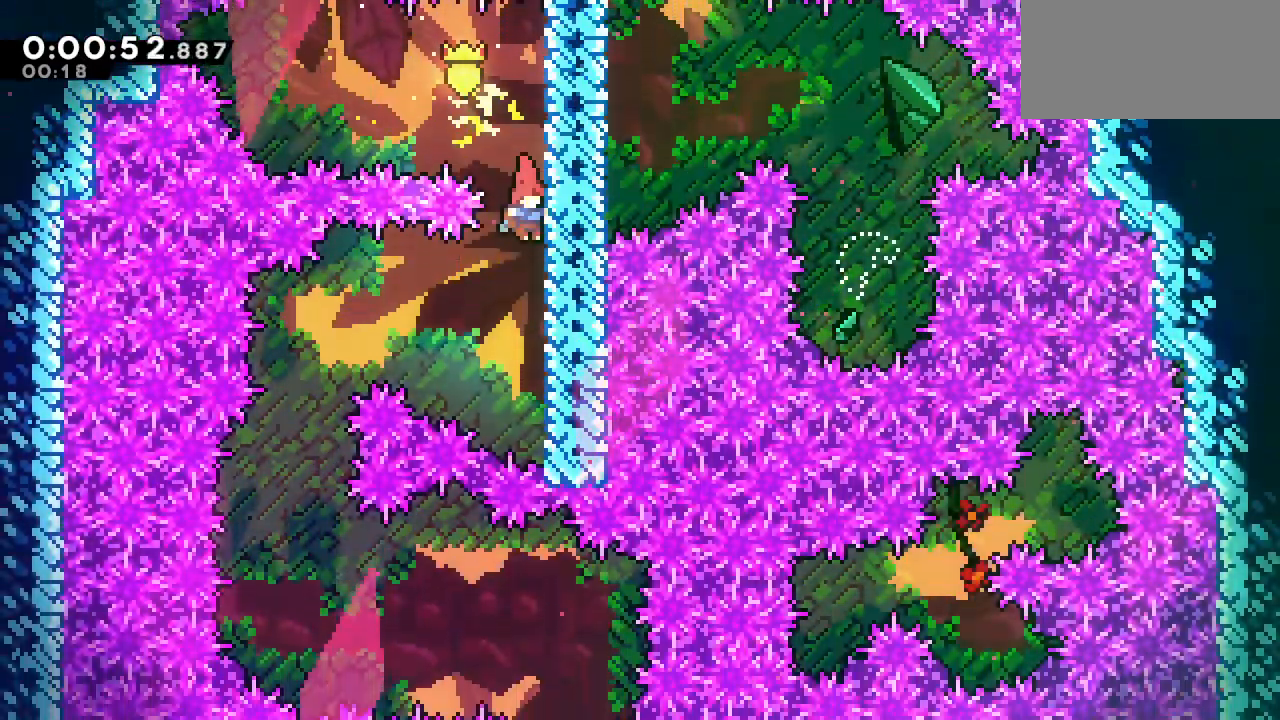
{"keys": ["down", "left"], "events": [[267, "down", "up"], [317, "left", "down"], [450, "down", "down"]]}
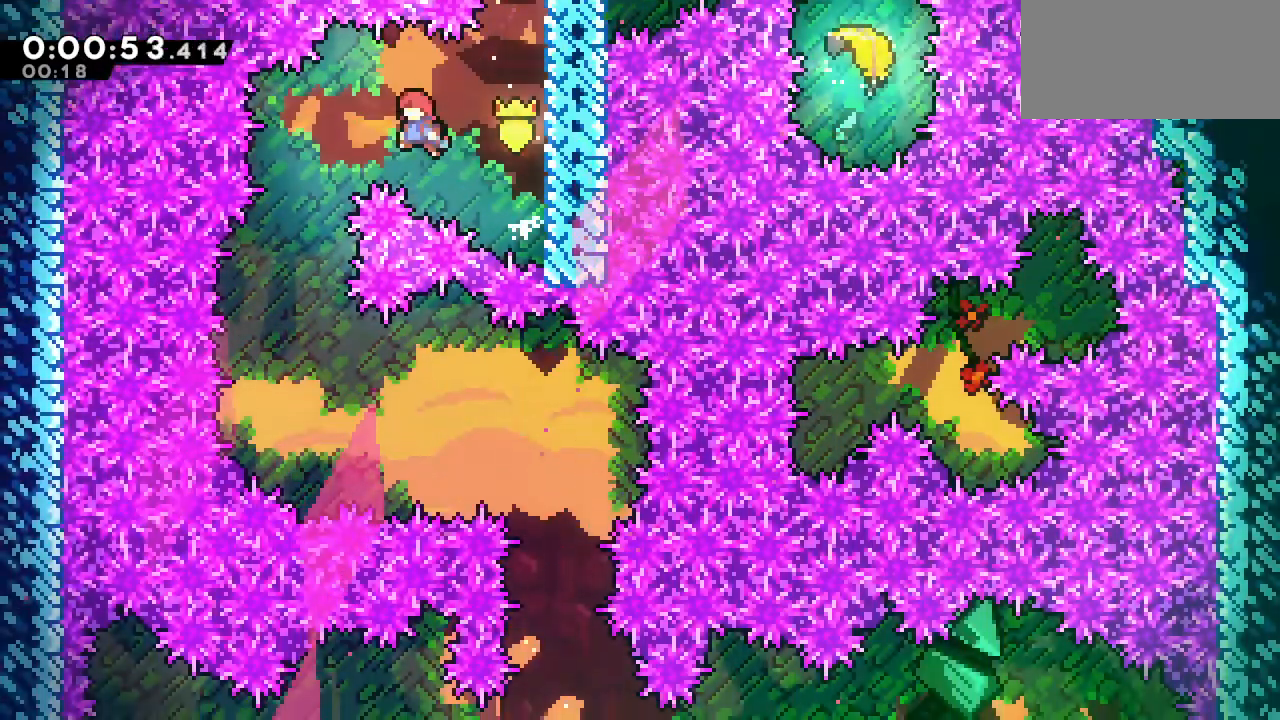
{"keys": ["down"], "events": [[233, "left", "up"]]}
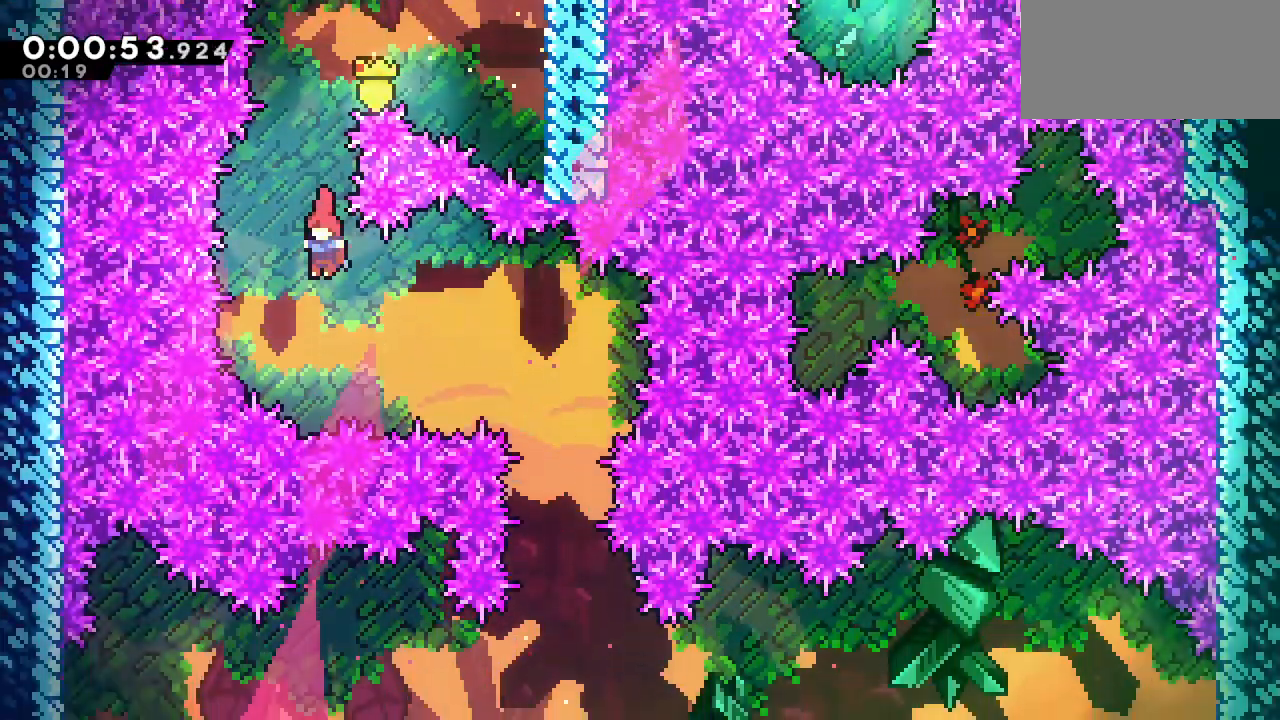
{"keys": ["down"], "events": [[67, "down", "up"], [117, "dash", "down"], [117, "right", "down"], [250, "down", "down"], [250, "right", "up"], [300, "dash", "up"]]}
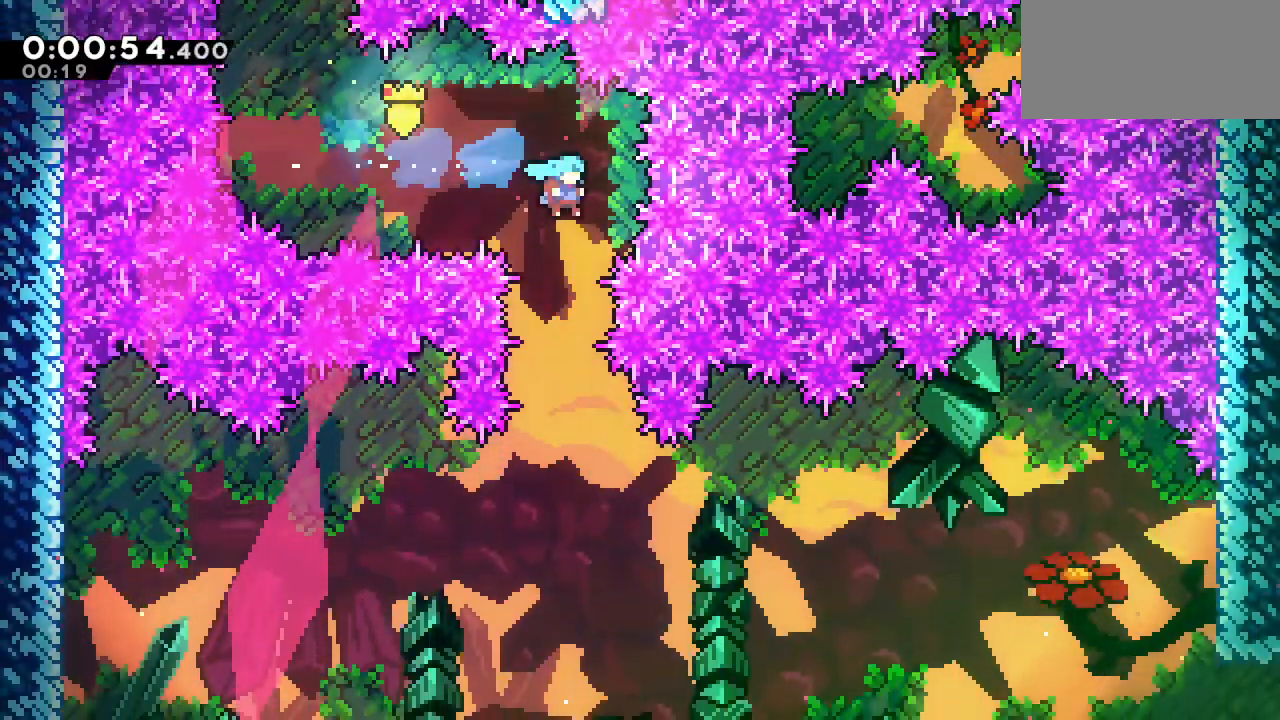
{"keys": ["down", "right"], "events": [[267, "right", "down"]]}
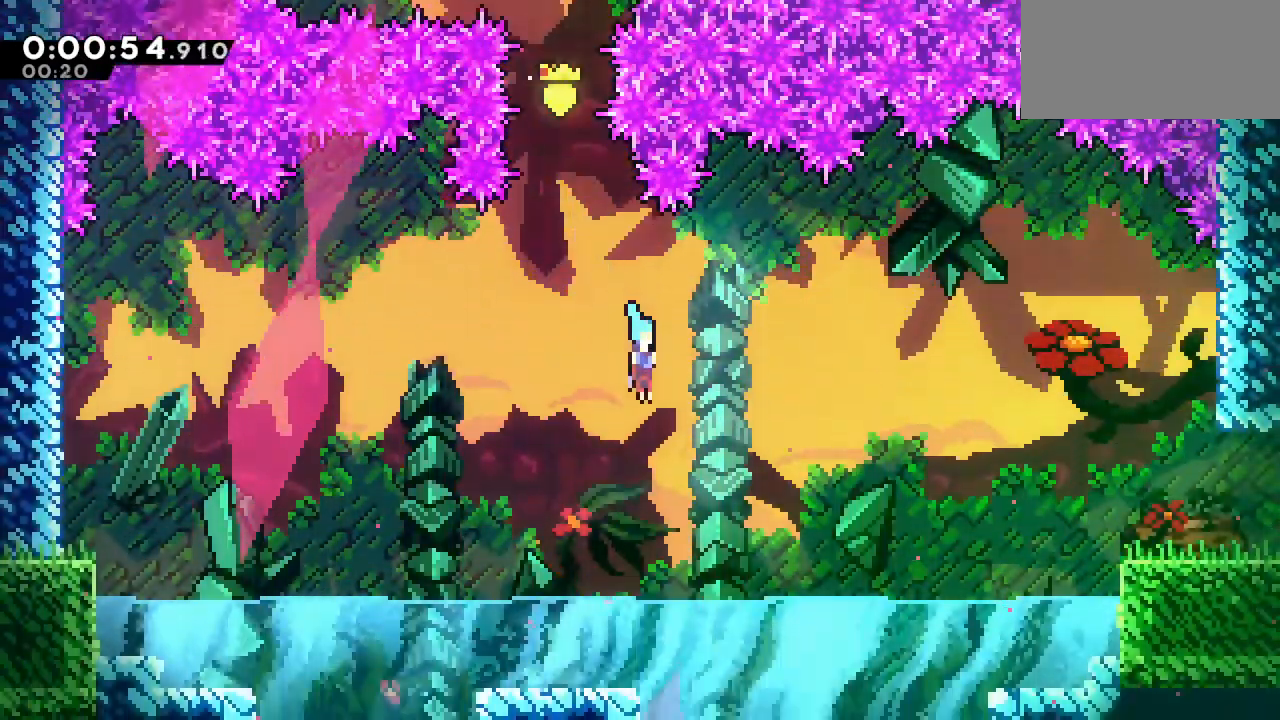
{"keys": ["right"], "events": [[183, "down", "up"], [217, "up", "down"], [283, "dash", "down"], [417, "up", "up"], [467, "dash", "up"]]}
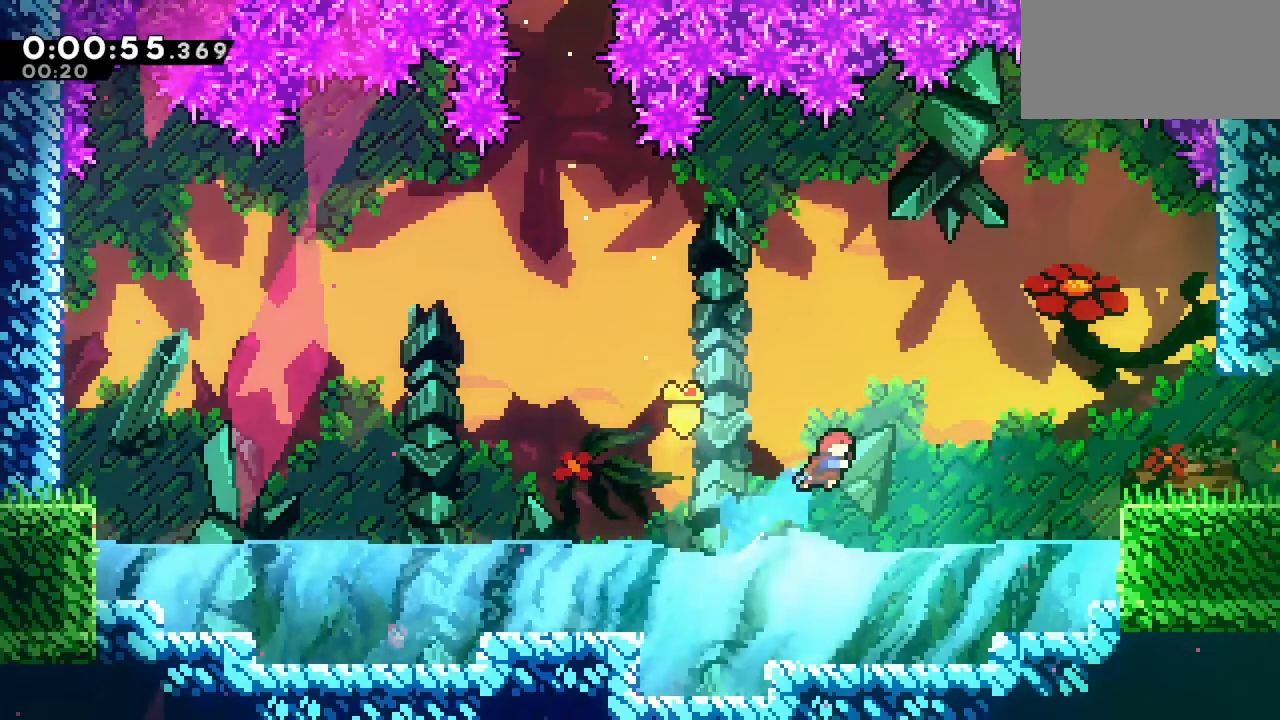
{"keys": ["down", "right"], "events": [[117, "dash", "down"], [250, "dash", "up"], [433, "down", "down"]]}
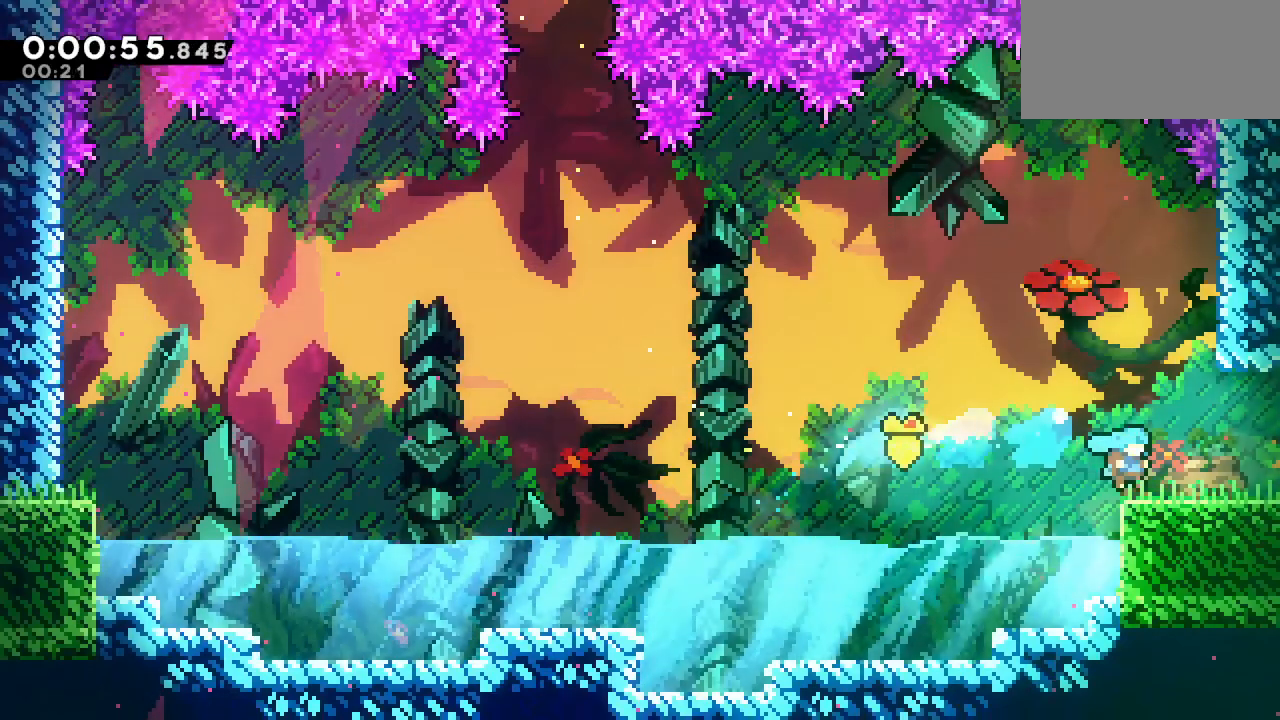
{"keys": ["down", "right"], "events": [[33, "dash", "down"], [167, "dash", "up"]]}
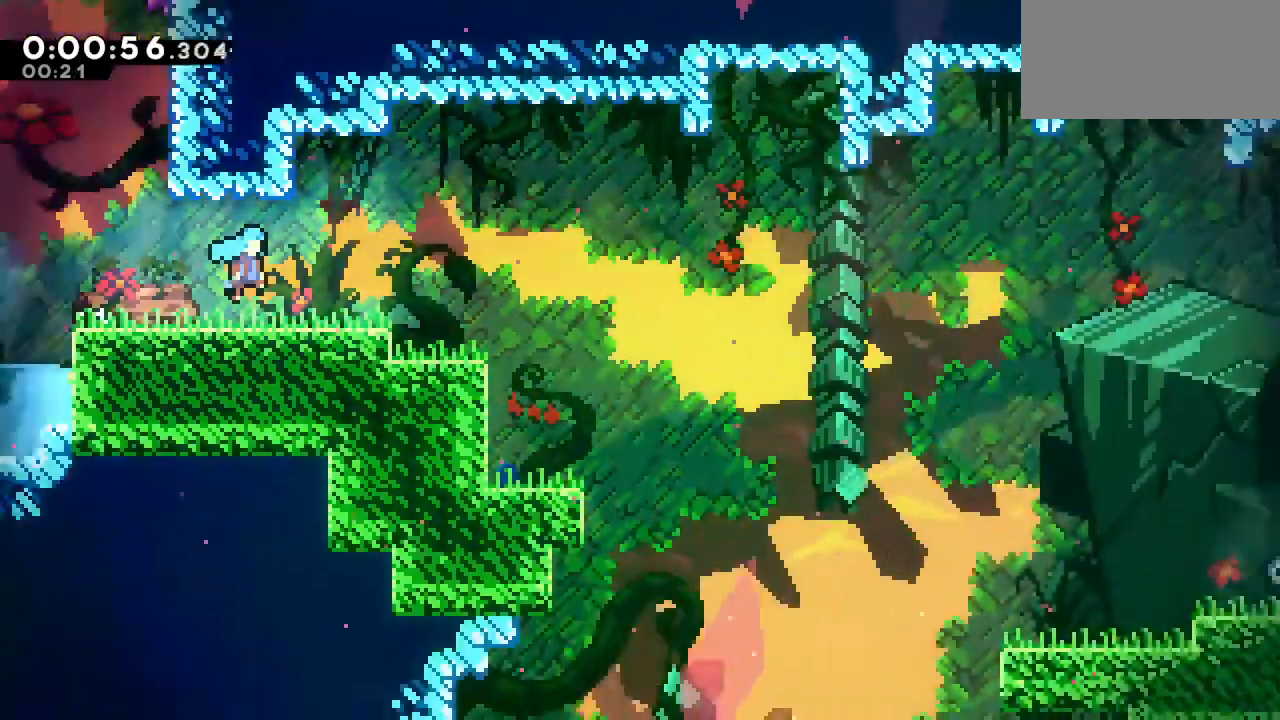
{"keys": ["down", "right"], "events": []}
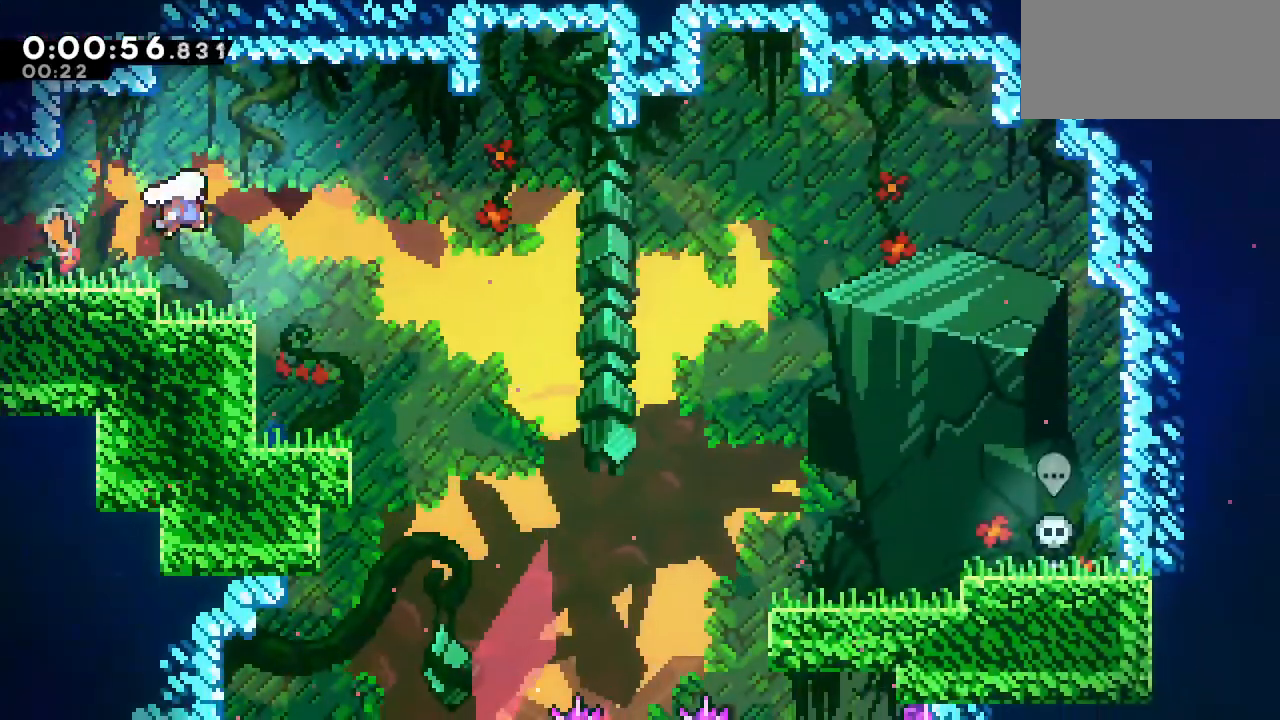
{"keys": ["down"], "events": [[117, "right", "up"]]}
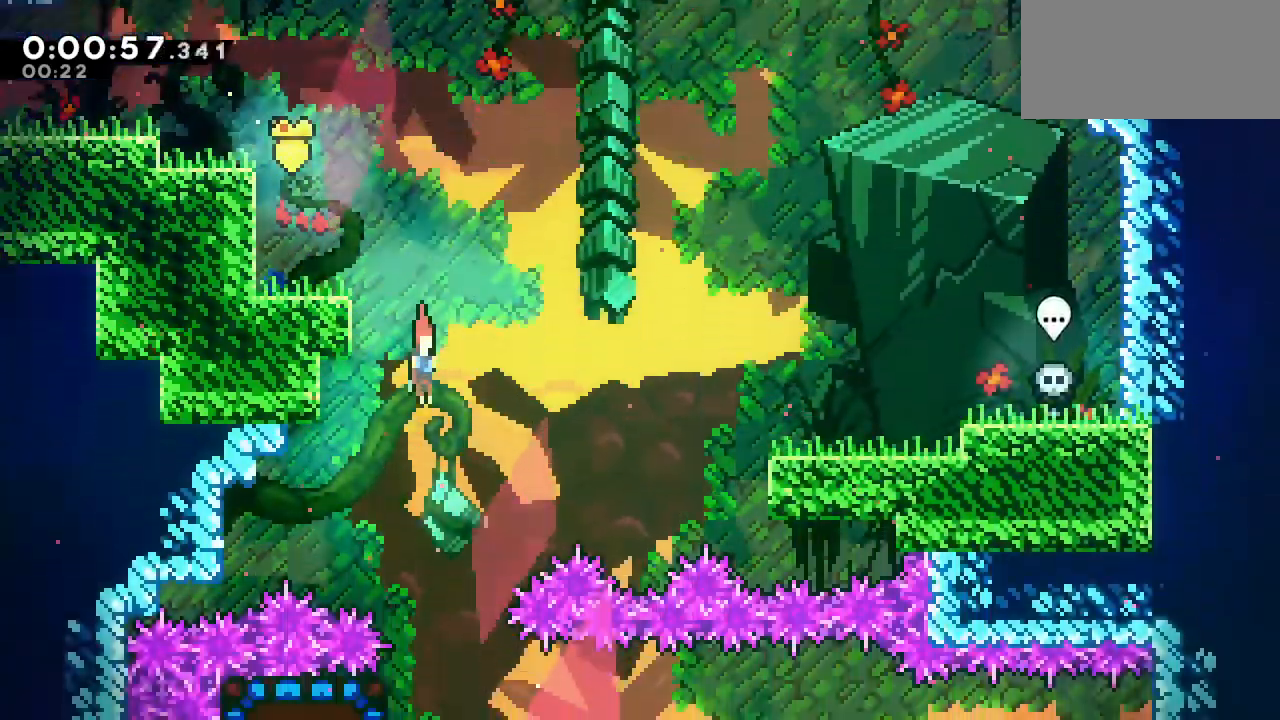
{"keys": ["dash", "down", "left"]}
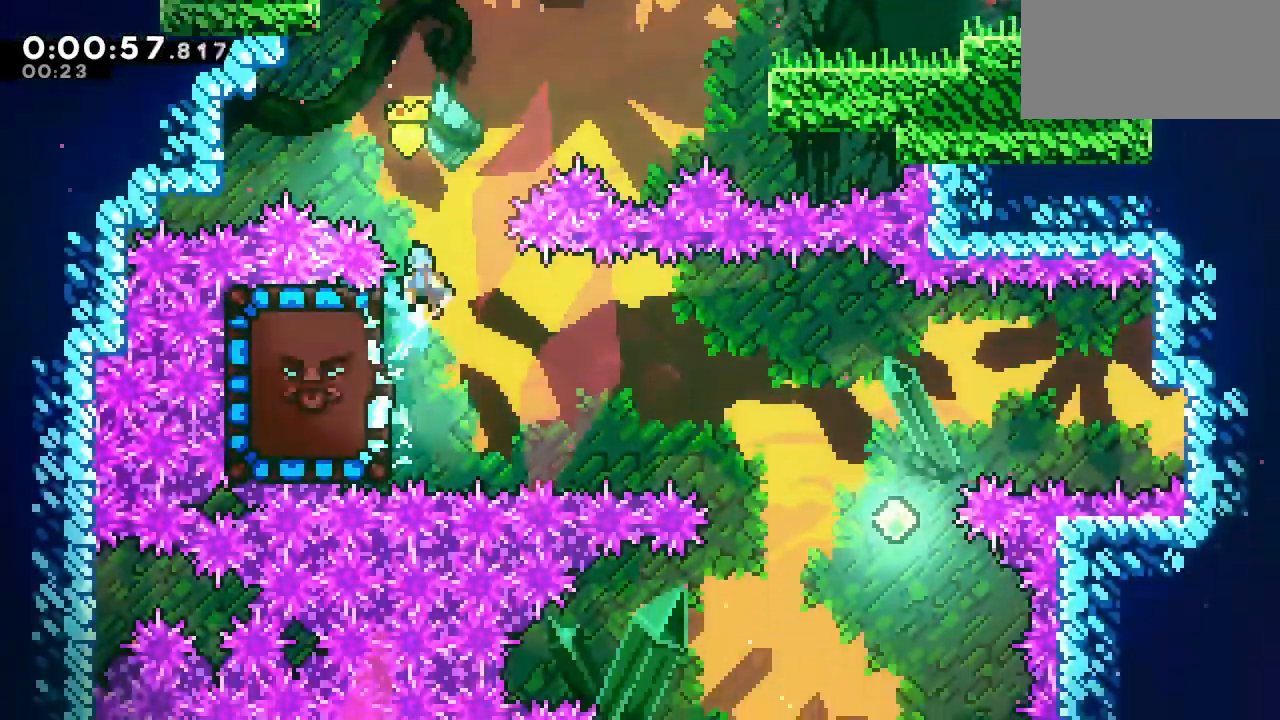
{"keys": [], "events": [[50, "dash", "up"], [50, "down", "up"], [100, "left", "up"]]}
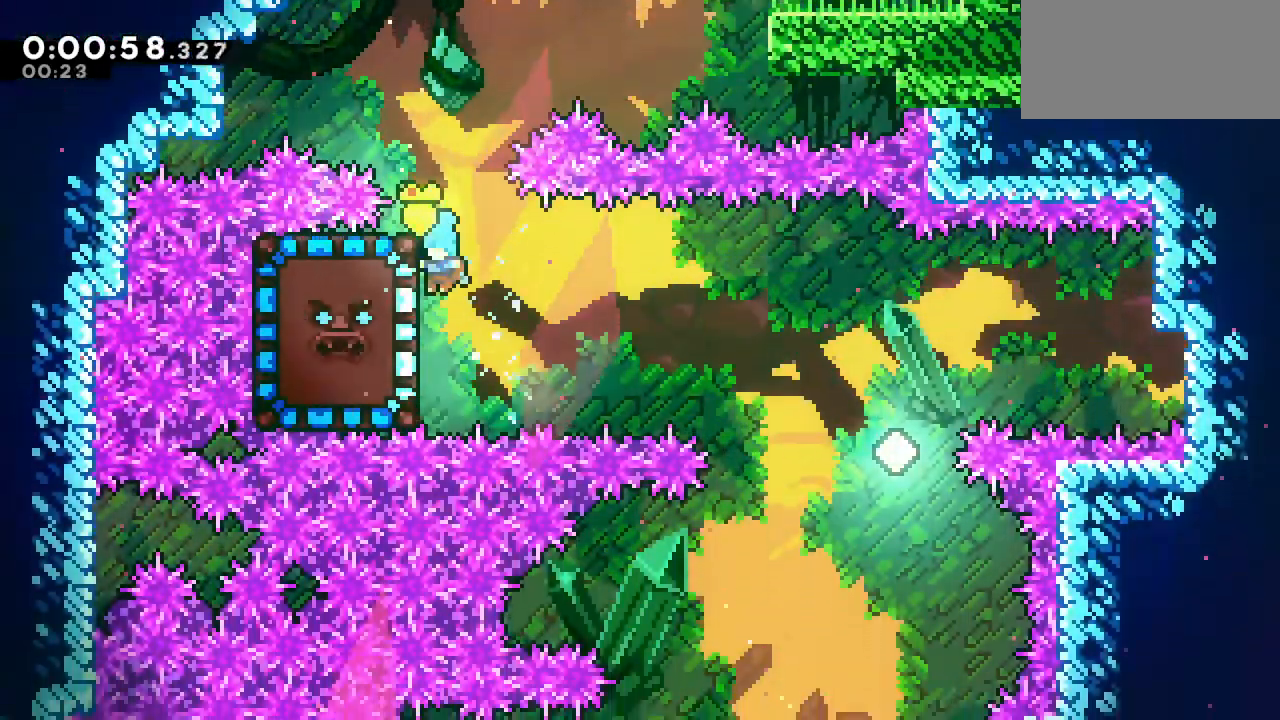
{"keys": ["grab"], "events": [[17, "grab", "down"], [150, "down", "down"], [483, "down", "up"]]}